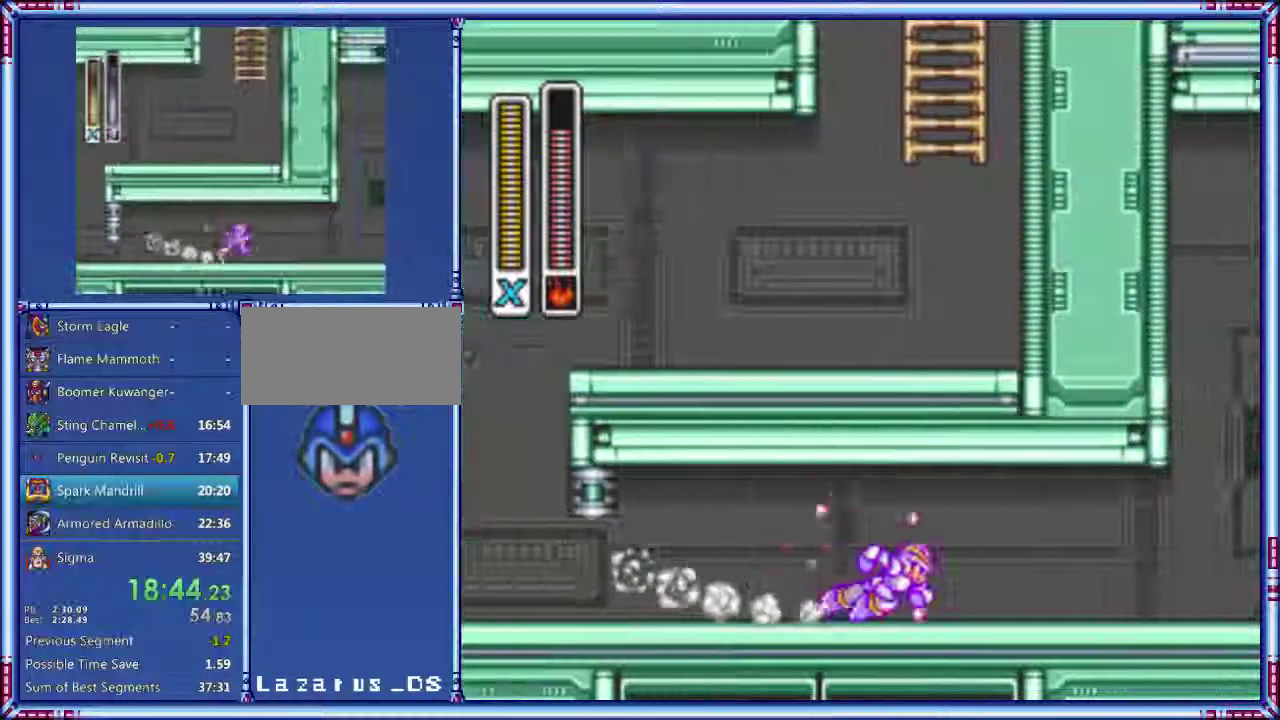
Gameplay with a controller (Nintendo layout); each line is a JSON object with the inputs held at the frame after it. "events" lists button and stick changes between this image and that frame as [ms after this image, input, new state], when the widget could be followed in between. Not read: DPAD_LEFT L3 R3.
{"buttons": ["A", "Y", "DPAD_RIGHT"], "events": [[160, "R1", "up"]]}
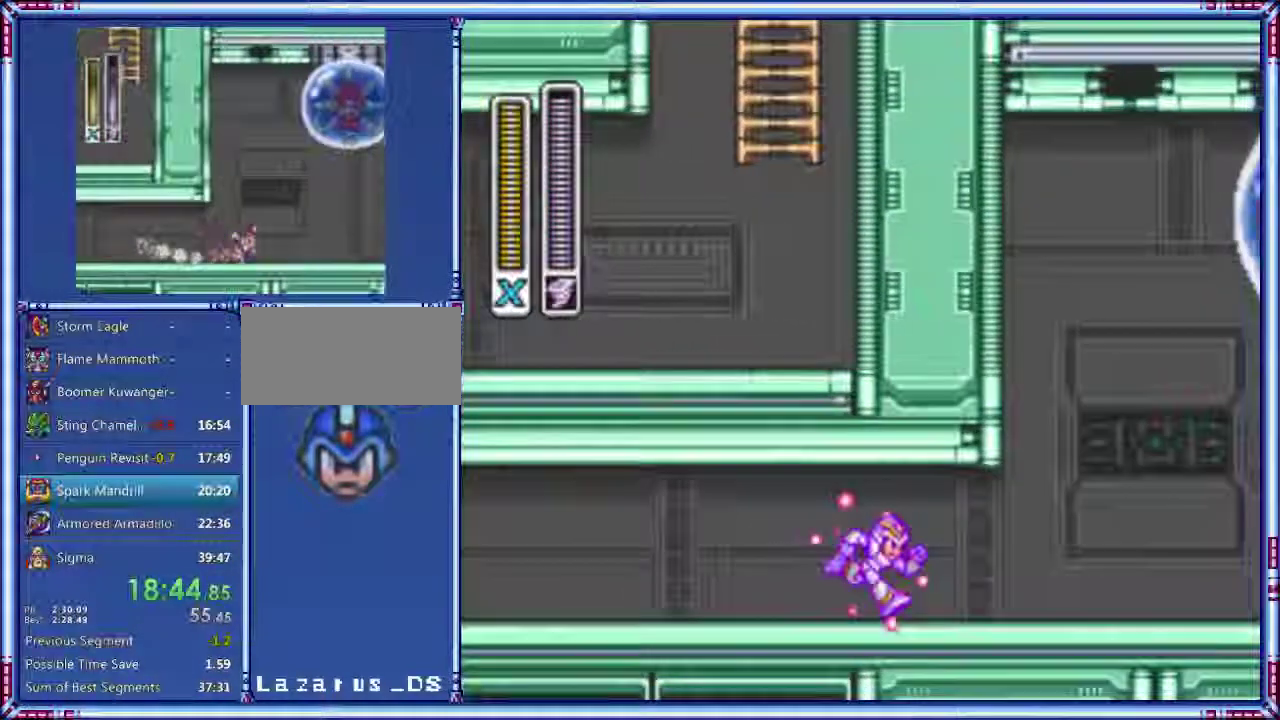
{"buttons": ["A", "Y", "DPAD_RIGHT"], "events": []}
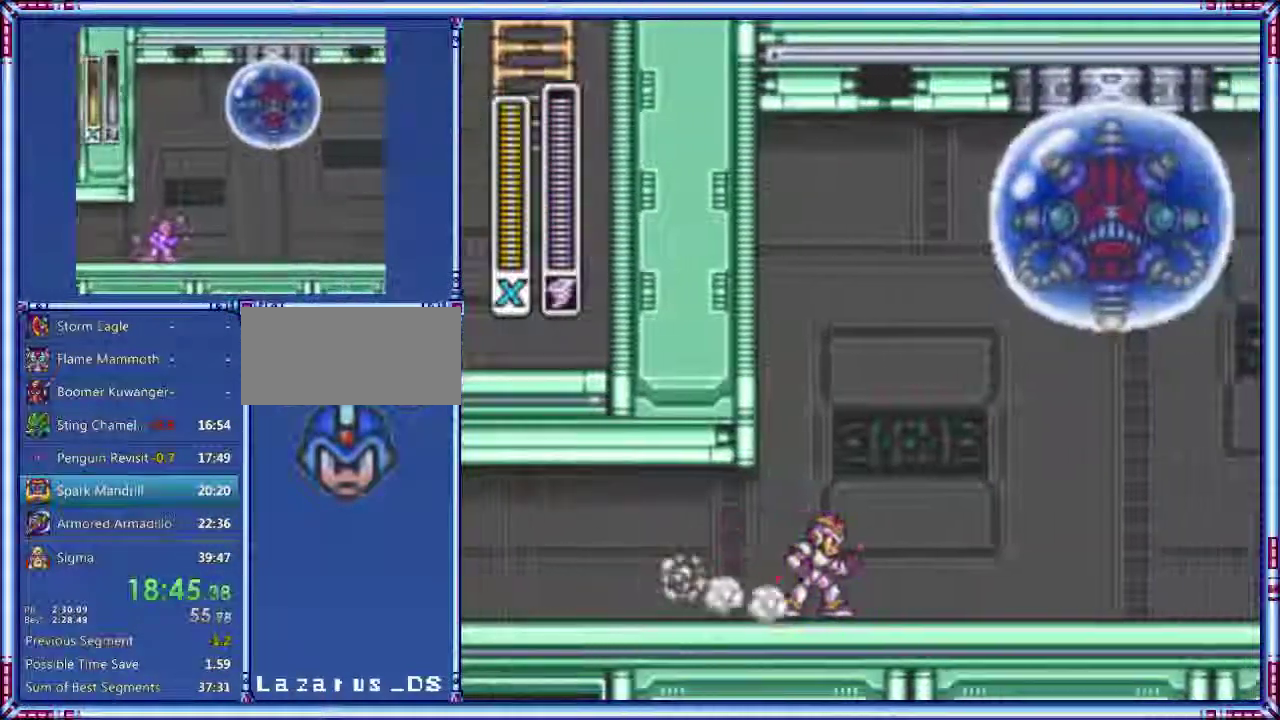
{"buttons": ["Y", "DPAD_RIGHT"], "events": [[440, "A", "up"]]}
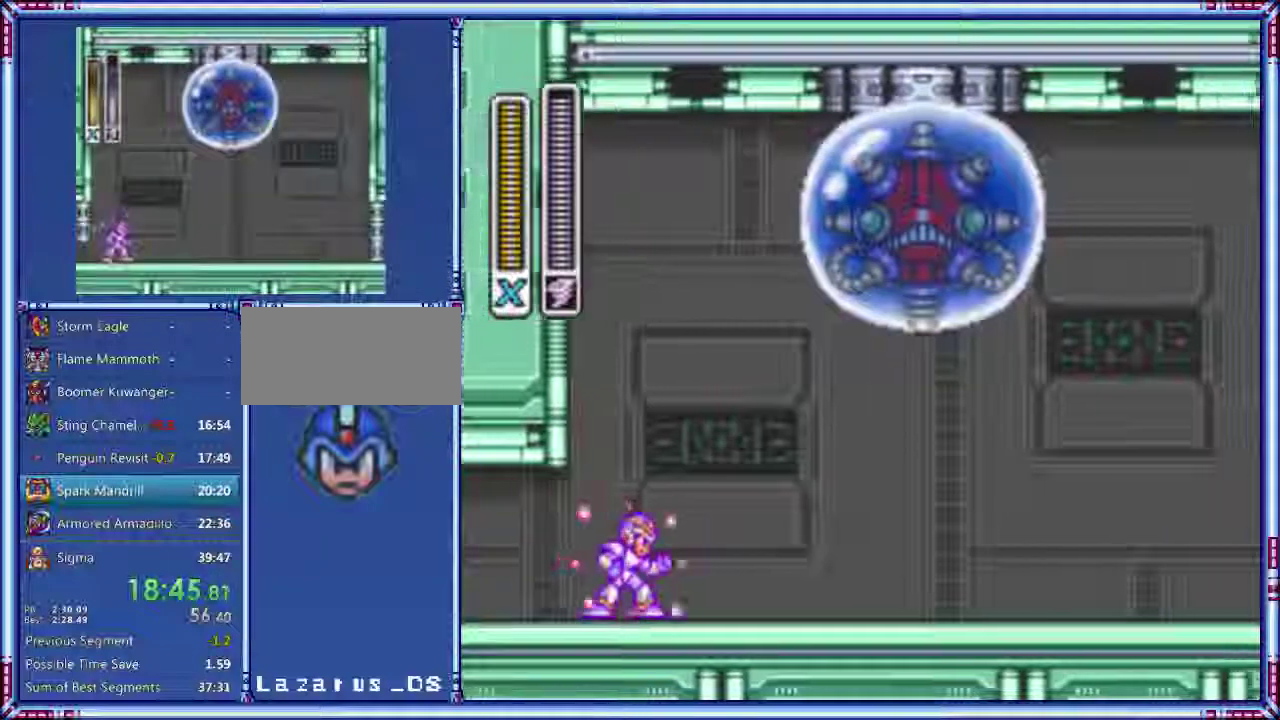
{"buttons": ["Y", "DPAD_RIGHT"], "events": []}
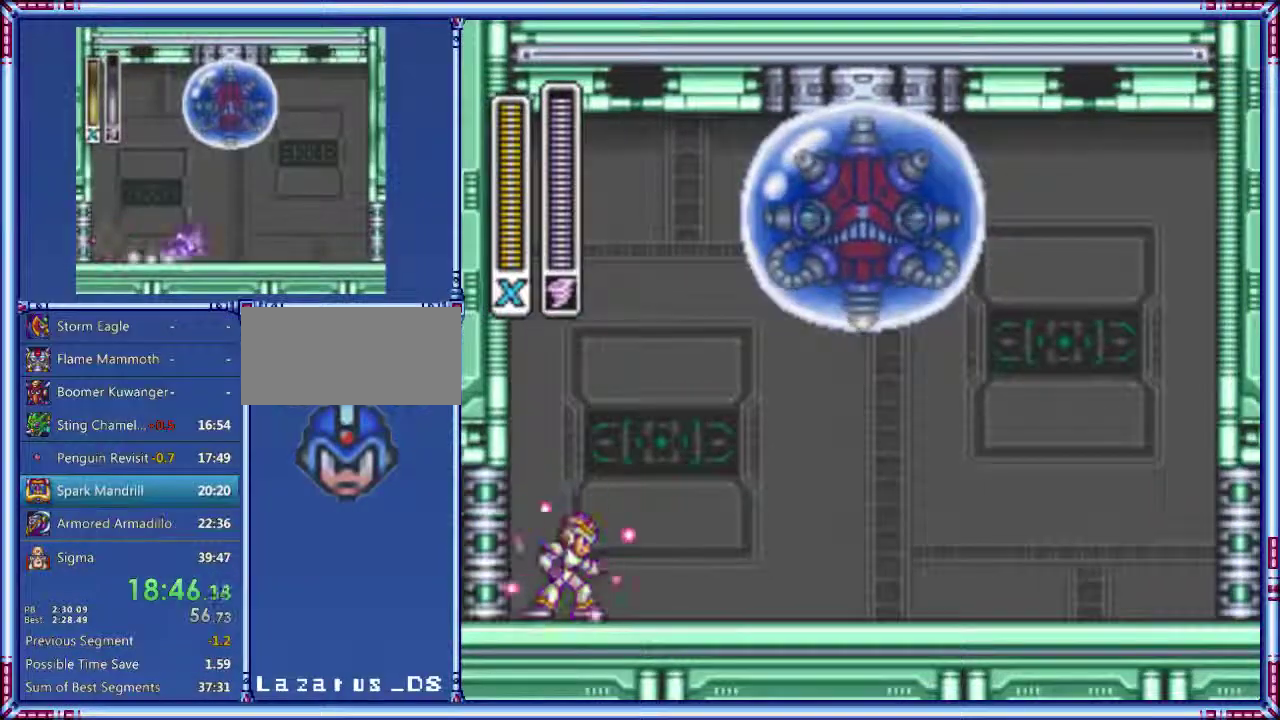
{"buttons": ["Y", "DPAD_RIGHT"], "events": []}
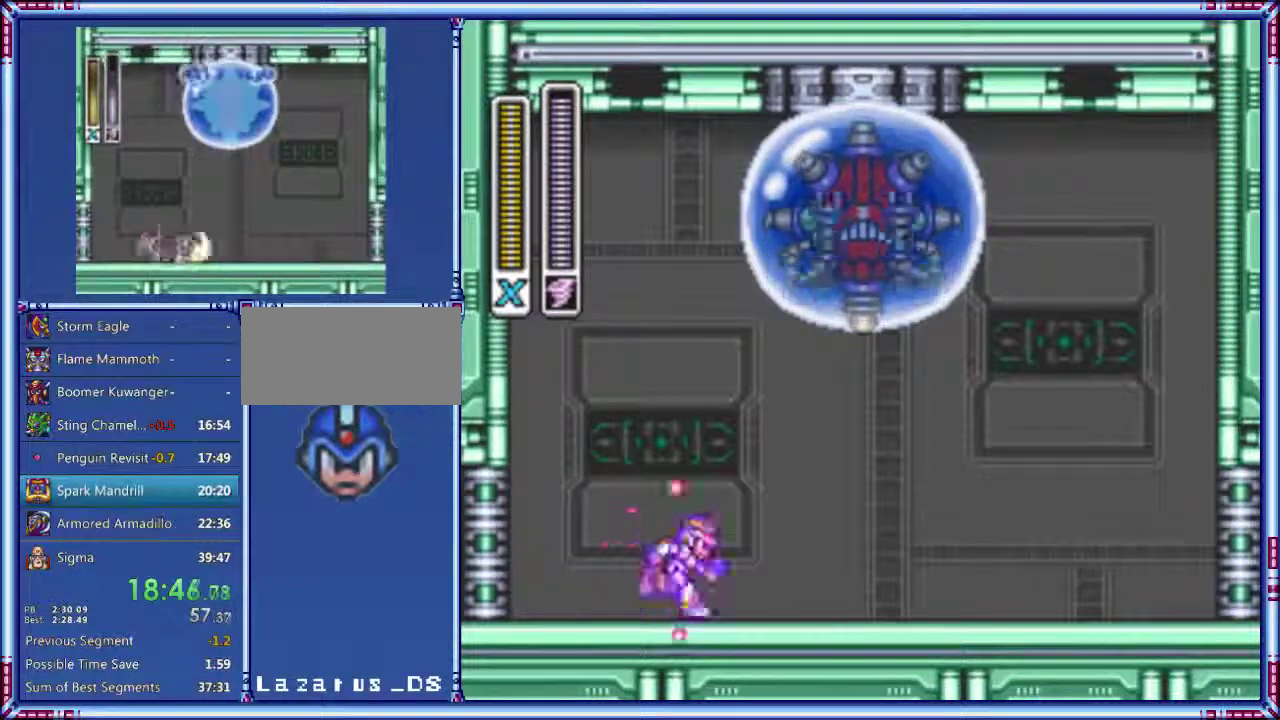
{"buttons": ["A", "B"], "events": [[40, "Y", "up"], [120, "DPAD_RIGHT", "up"], [280, "A", "down"], [280, "B", "down"]]}
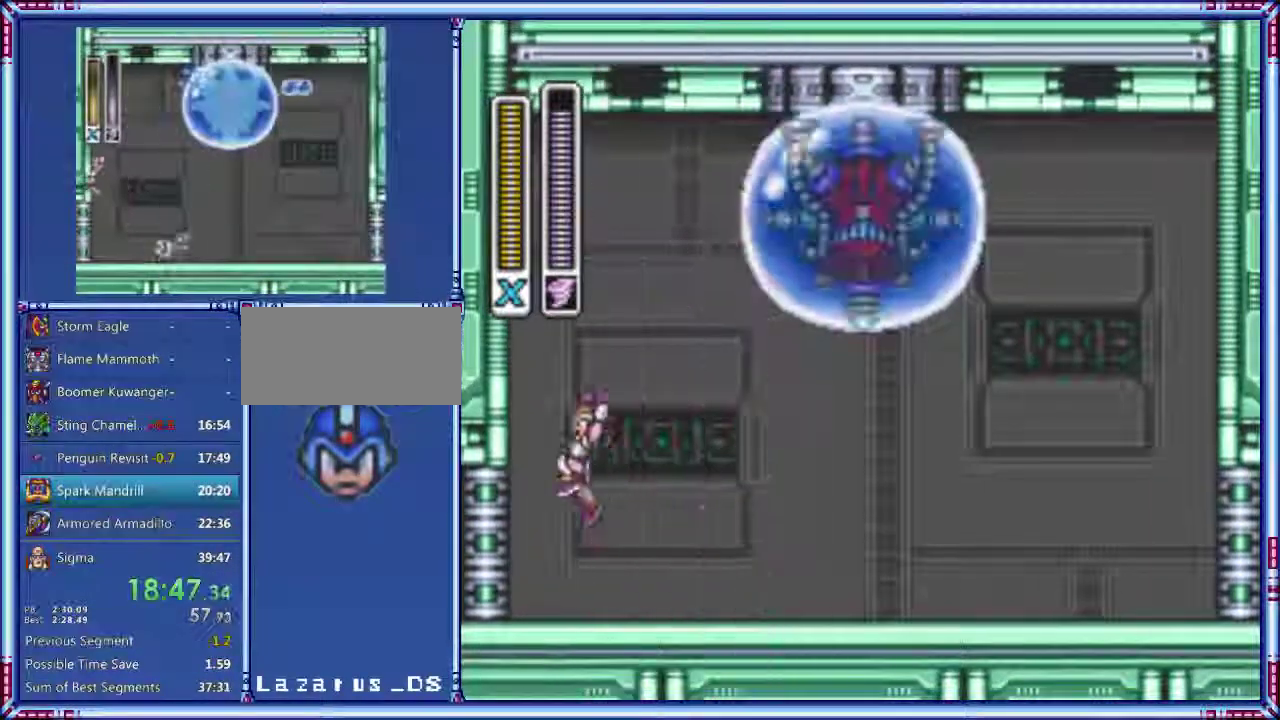
{"buttons": ["A", "B"], "events": [[300, "B", "up"], [360, "B", "down"]]}
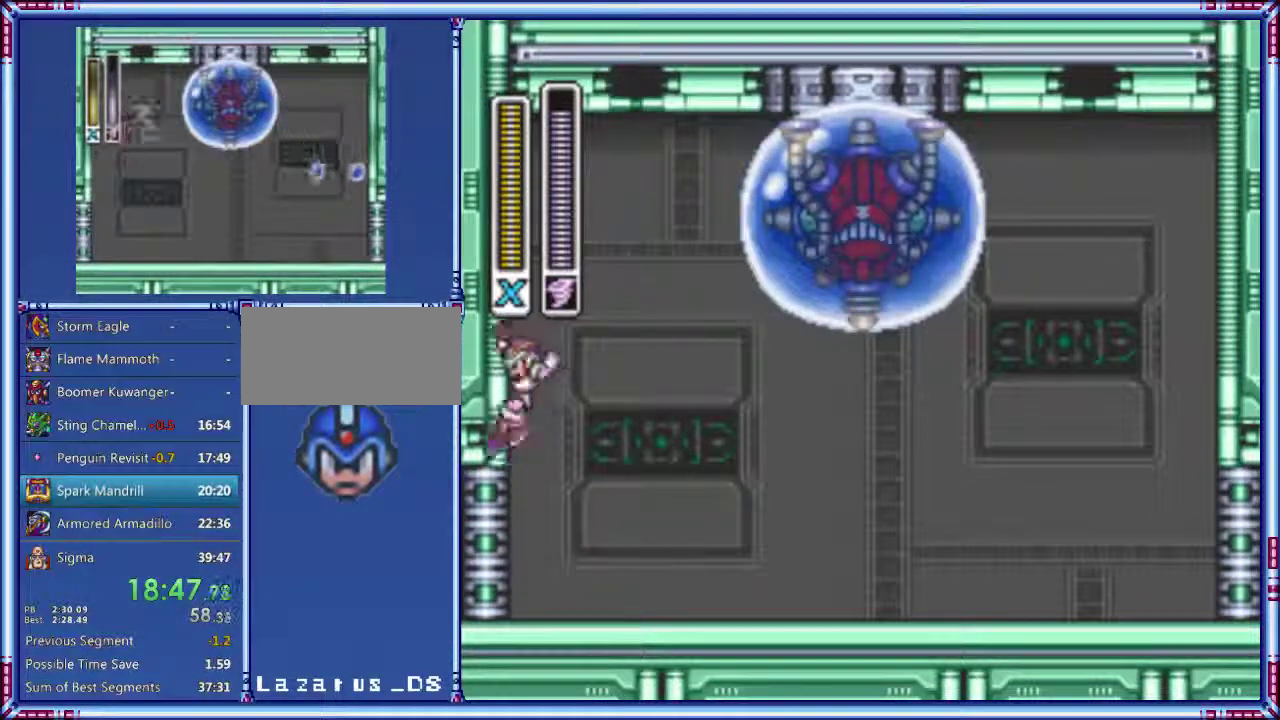
{"buttons": ["Y"], "events": [[260, "DPAD_RIGHT", "down"], [280, "B", "up"], [300, "A", "up"], [380, "Y", "down"], [400, "DPAD_RIGHT", "up"]]}
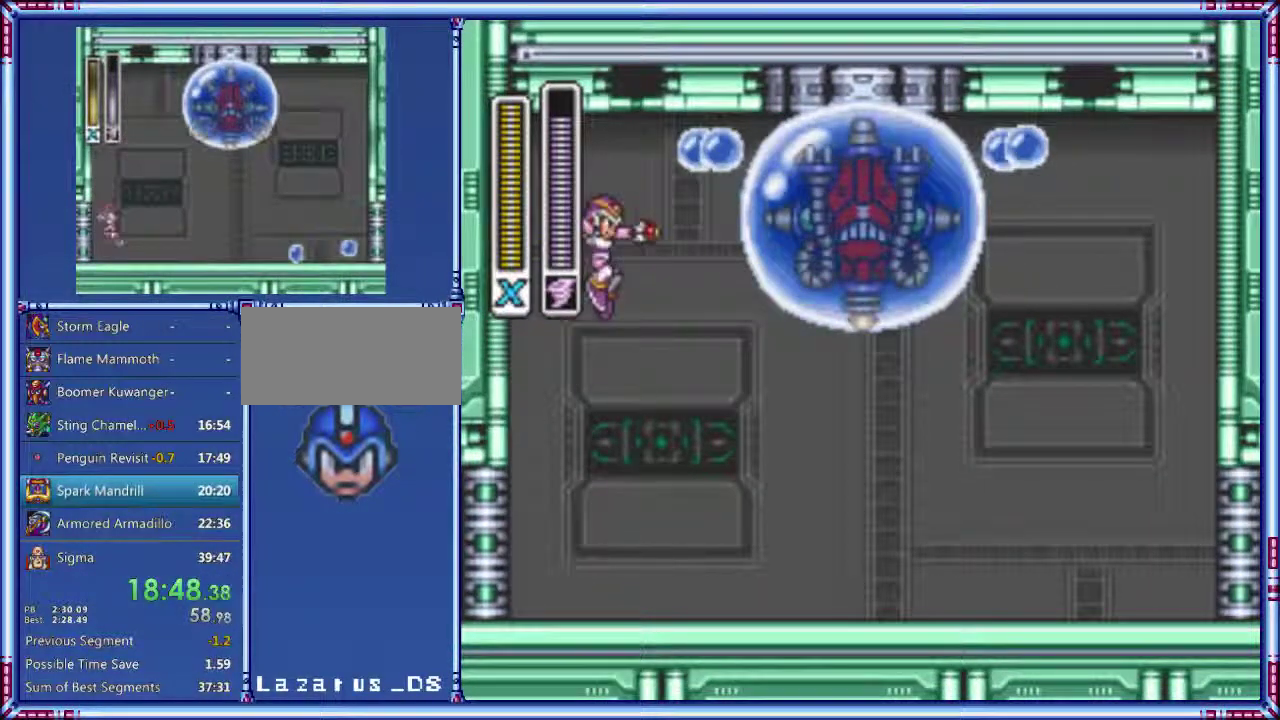
{"buttons": ["Y", "DPAD_RIGHT"], "events": [[80, "DPAD_RIGHT", "down"]]}
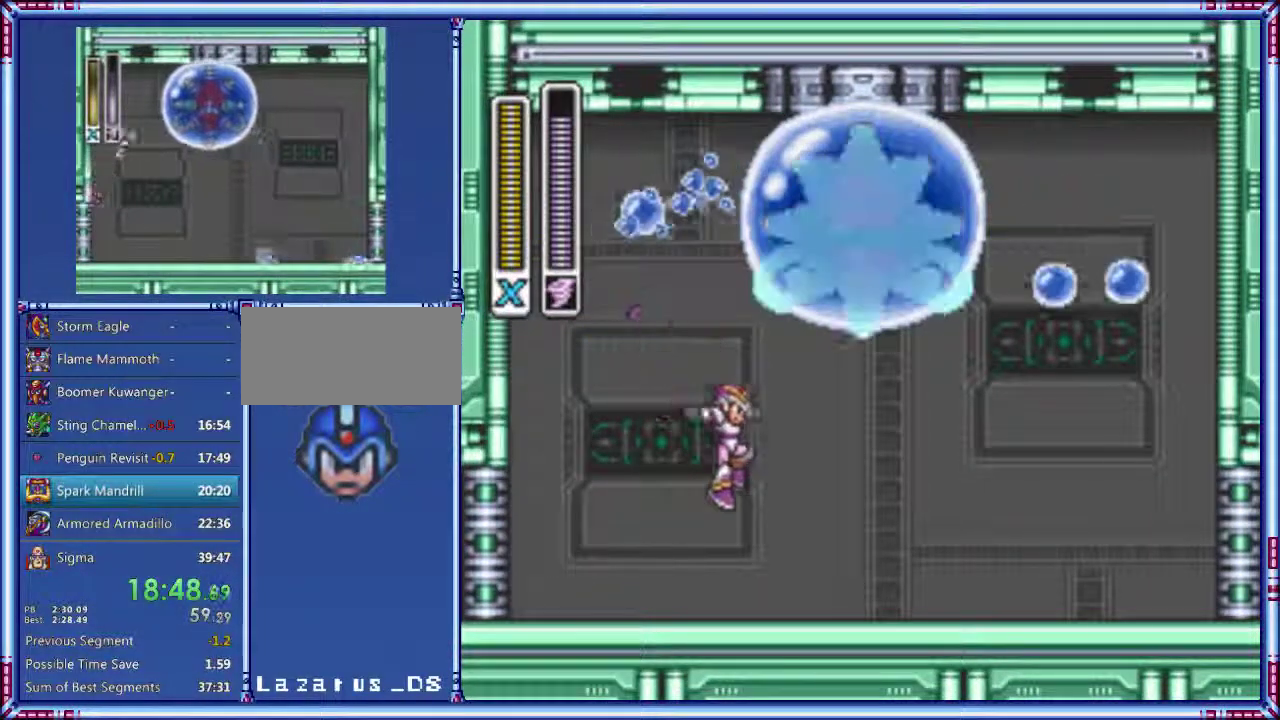
{"buttons": ["Y"], "events": [[480, "DPAD_RIGHT", "up"]]}
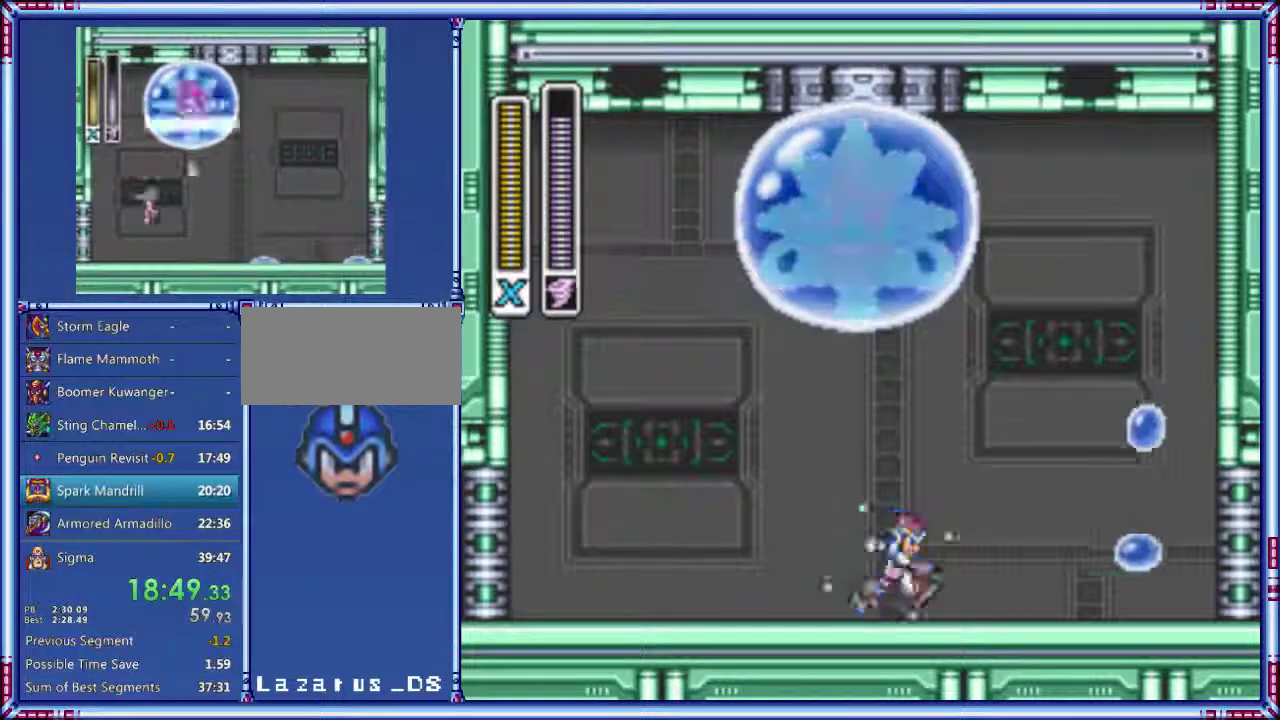
{"buttons": ["A", "B", "Y", "DPAD_RIGHT"], "events": [[240, "DPAD_RIGHT", "down"], [380, "A", "down"], [380, "B", "down"]]}
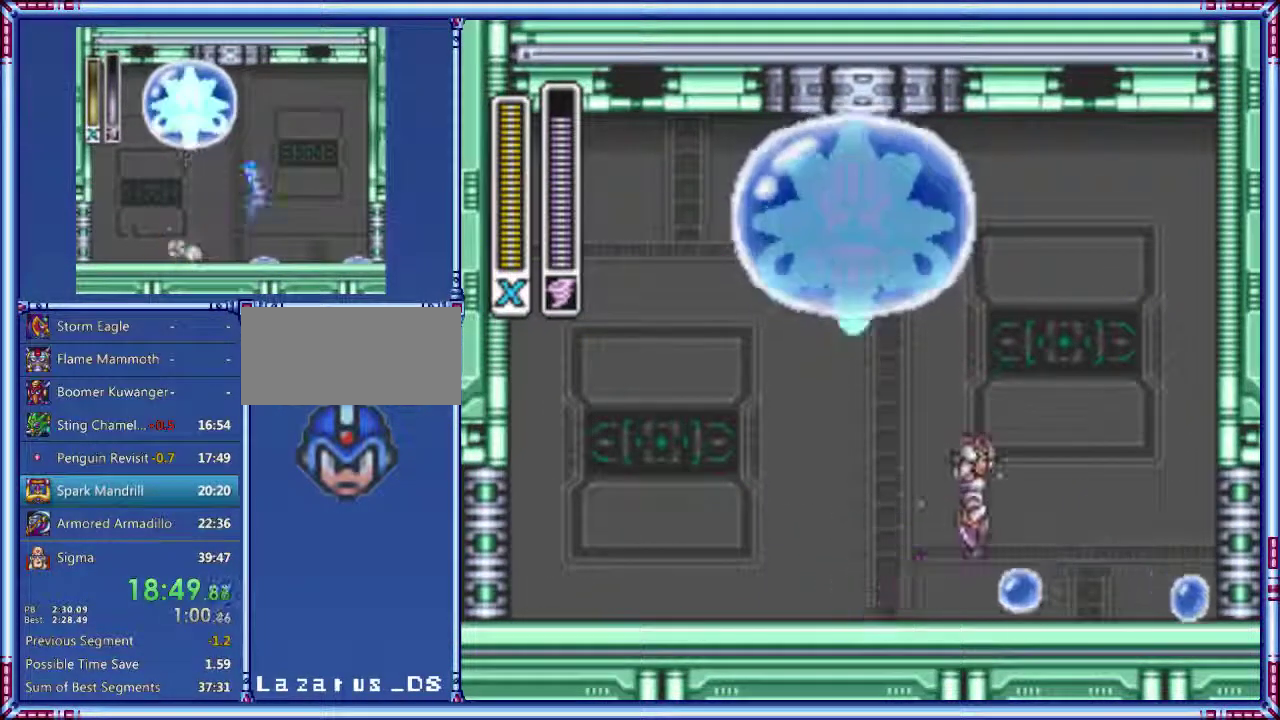
{"buttons": ["Y"], "events": [[100, "B", "up"], [140, "A", "up"], [260, "DPAD_RIGHT", "up"]]}
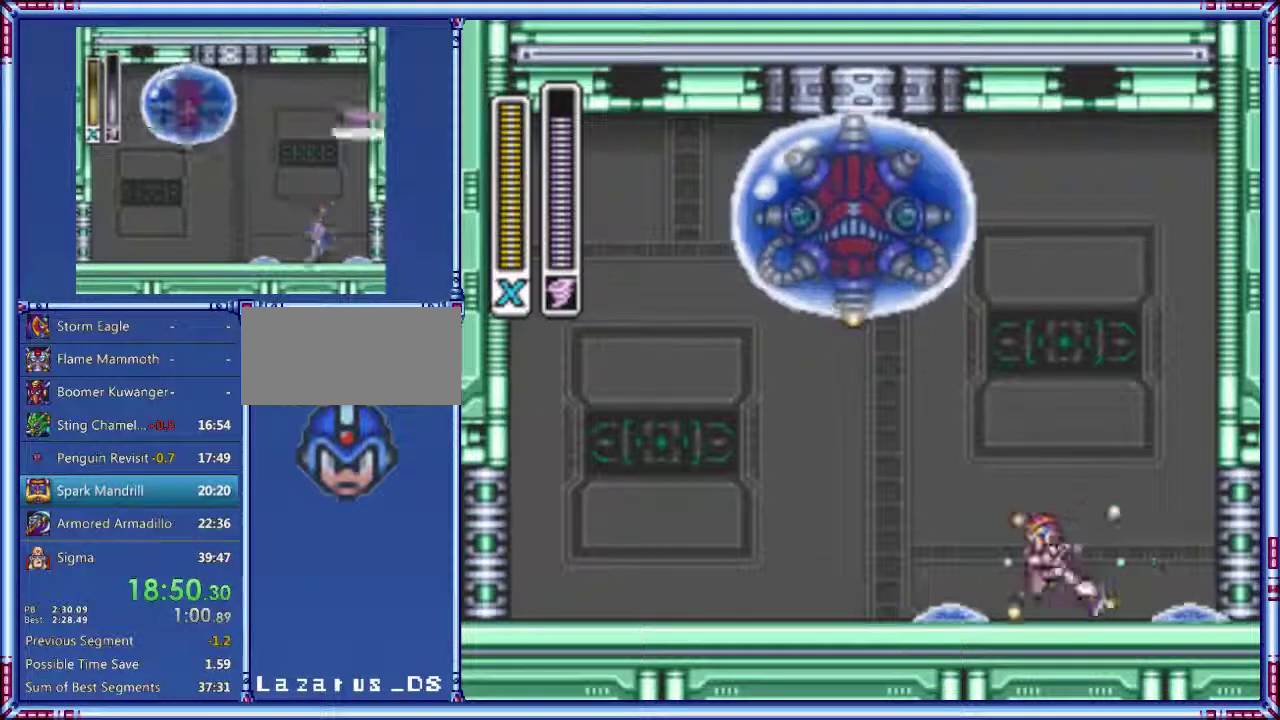
{"buttons": ["Y"], "events": []}
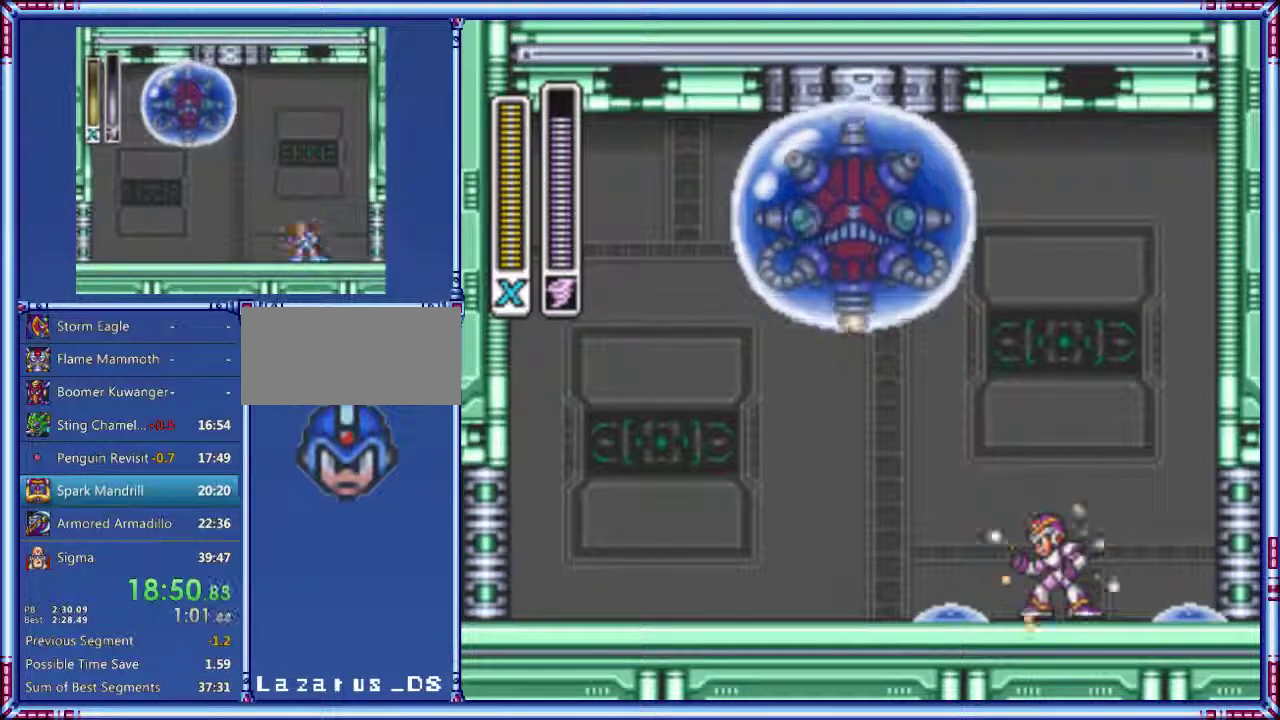
{"buttons": ["B", "Y"], "events": [[400, "B", "down"]]}